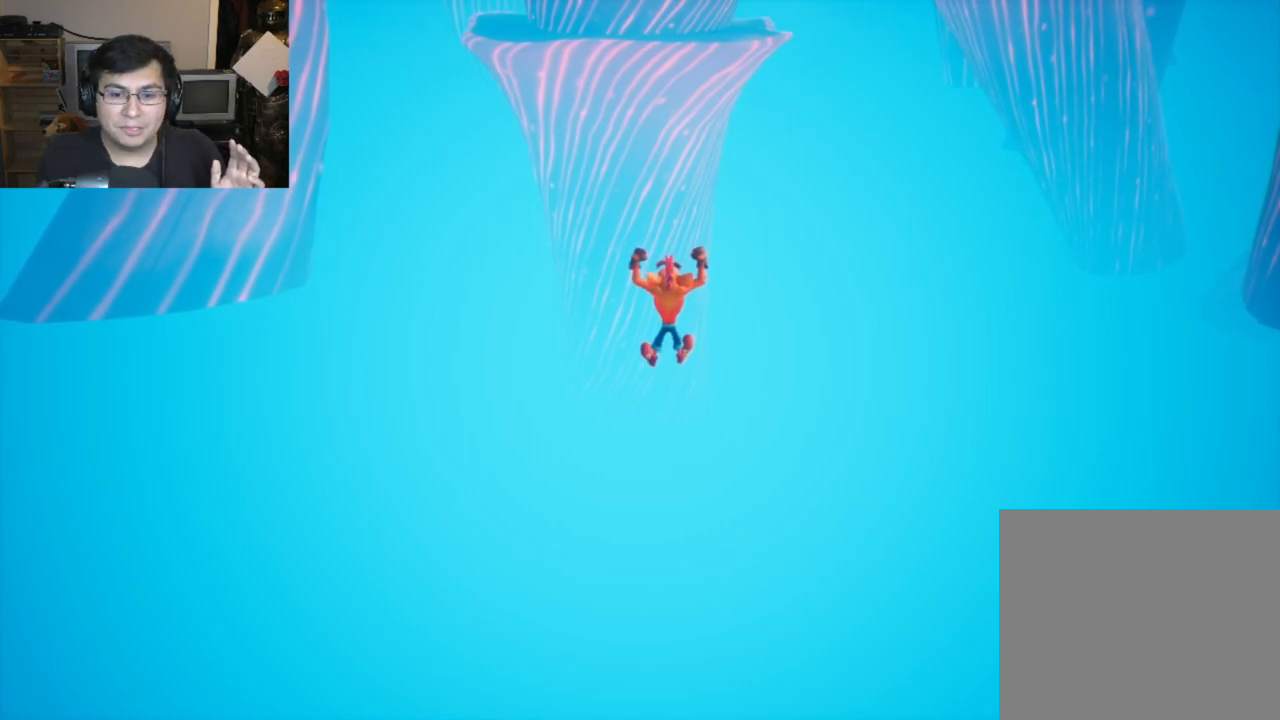
Gameplay with a controller (PlayStation layout); each line is a JSON object with the inputs held at the frame after it. "events" lists button and stick changes between this image and that frame as [ms after this image, input, new state], when the widget could be followed in between. Not read: right_stick.
{"buttons": [], "left_stick": "up", "events": []}
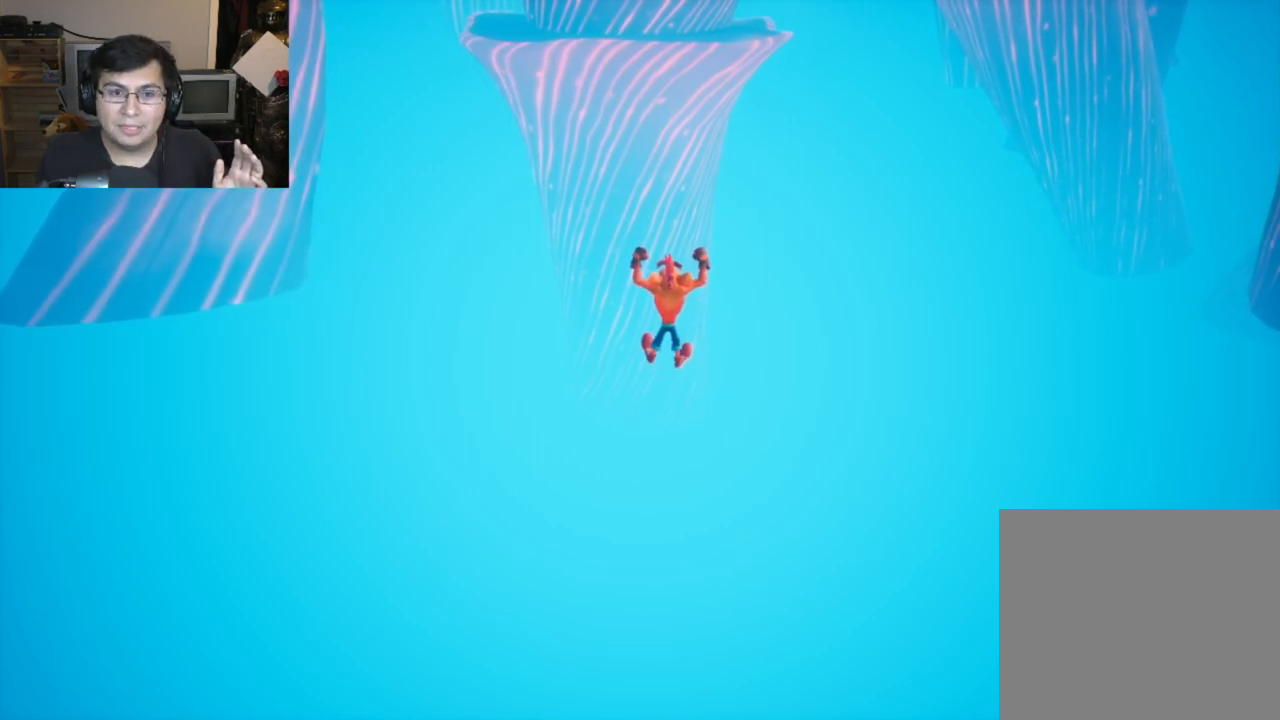
{"buttons": [], "left_stick": "up", "events": []}
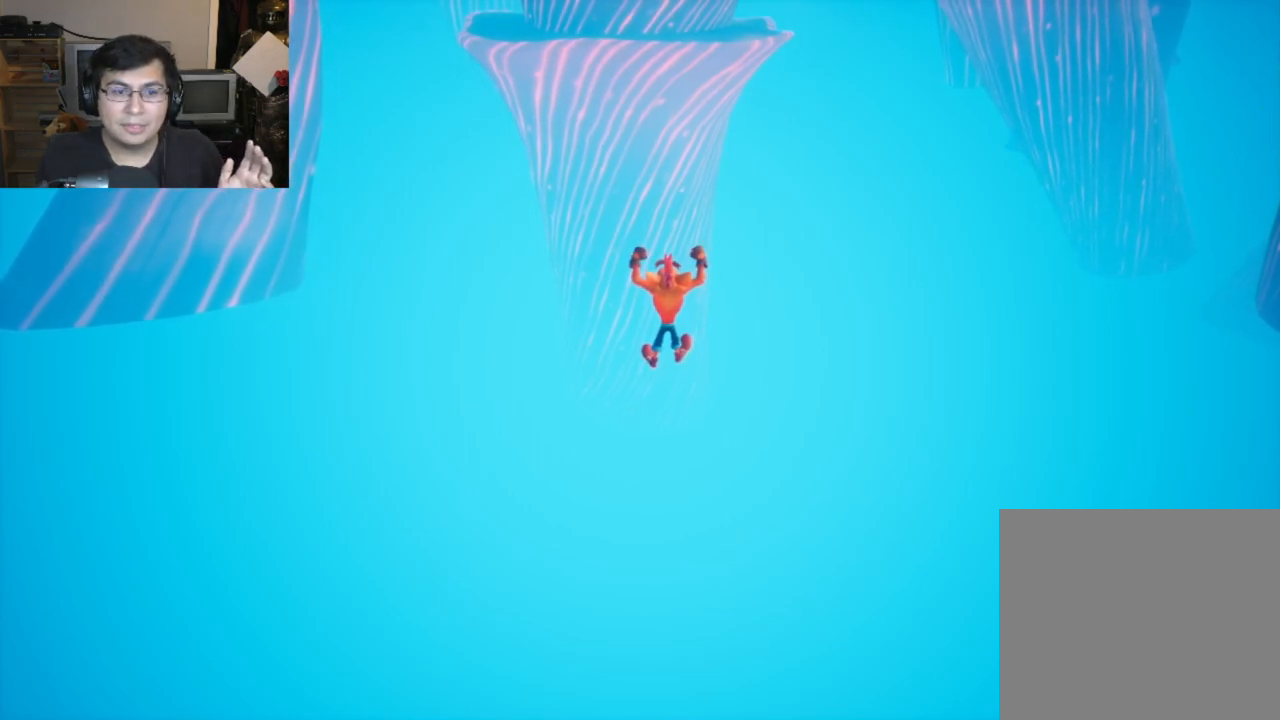
{"buttons": [], "left_stick": "up", "events": []}
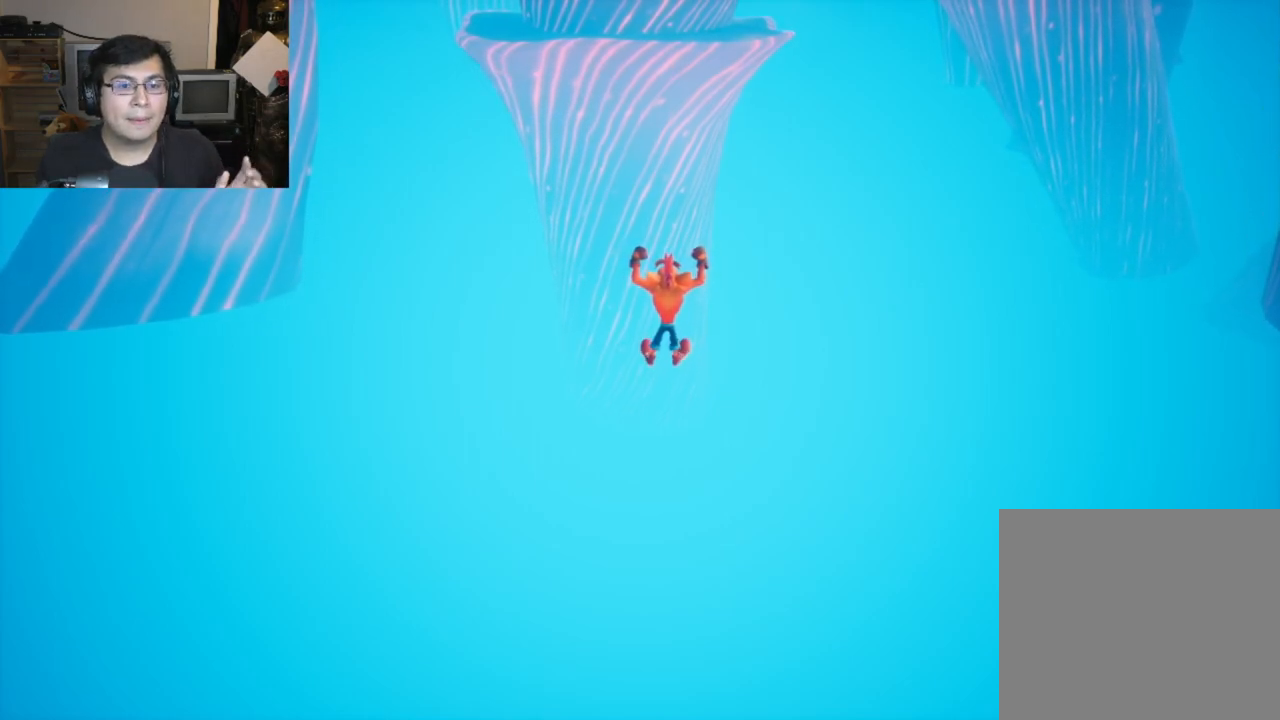
{"buttons": [], "left_stick": "up", "events": []}
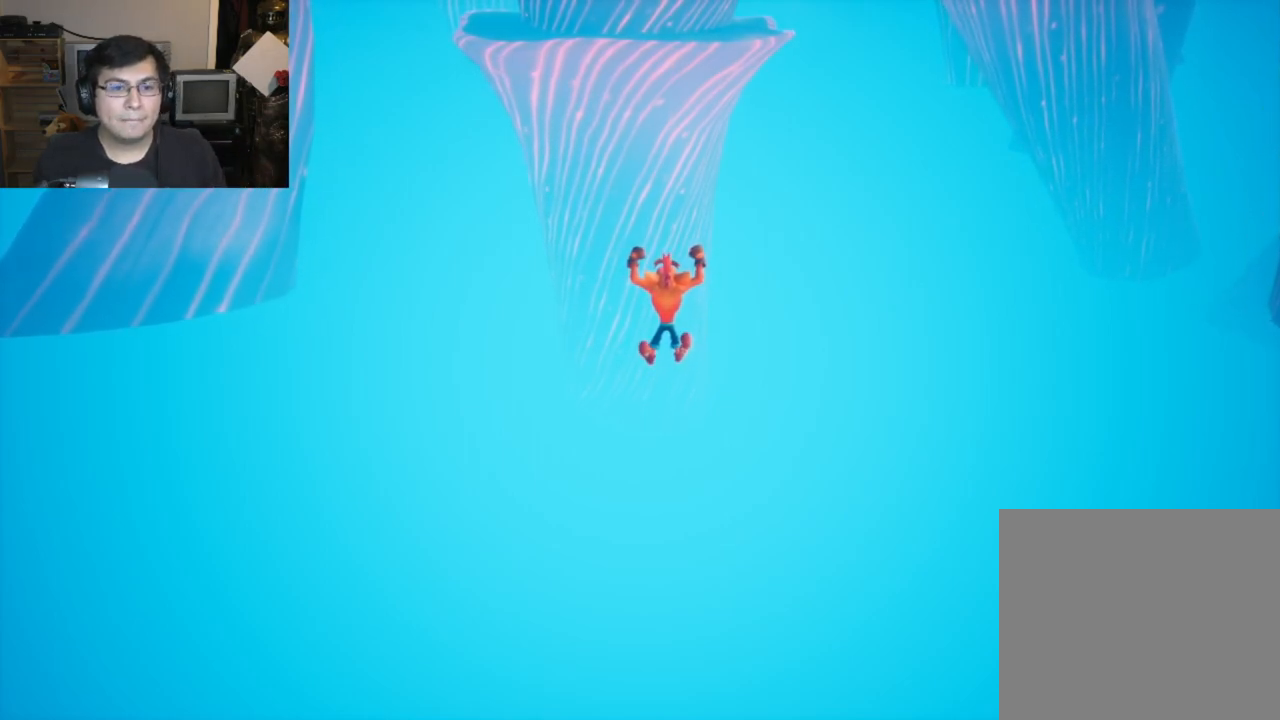
{"buttons": [], "left_stick": "up", "events": []}
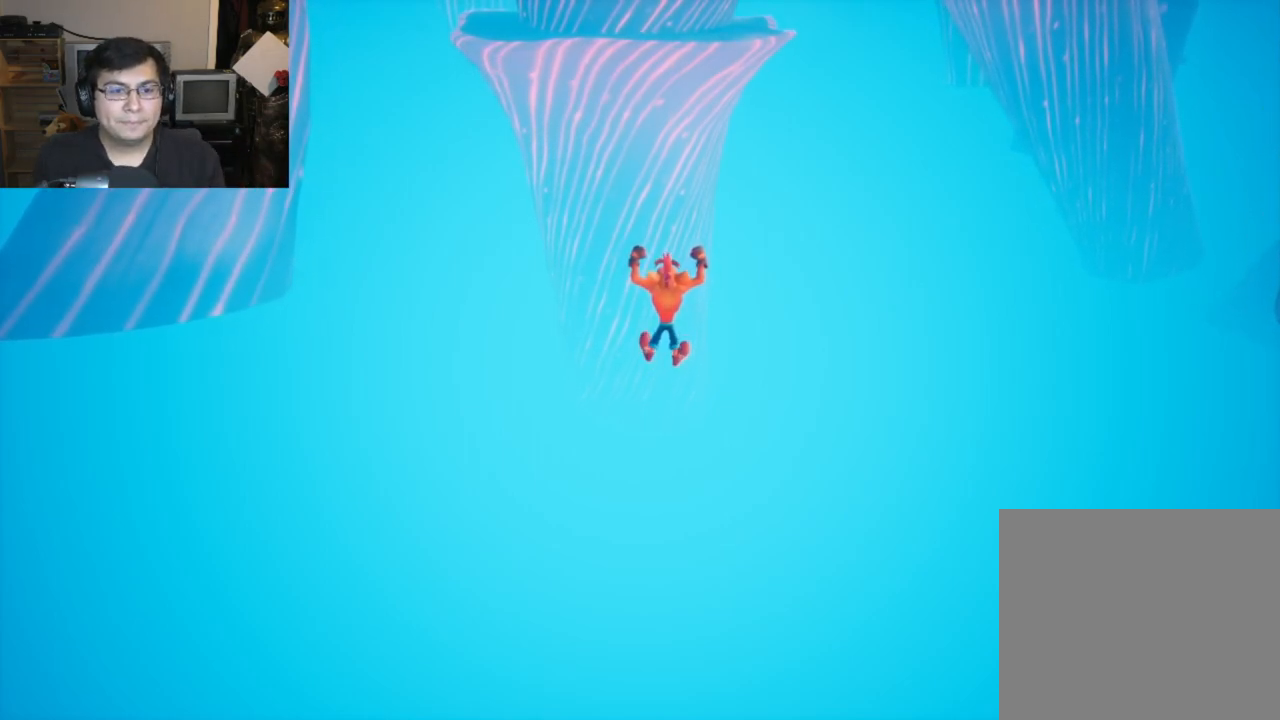
{"buttons": [], "left_stick": "up", "events": []}
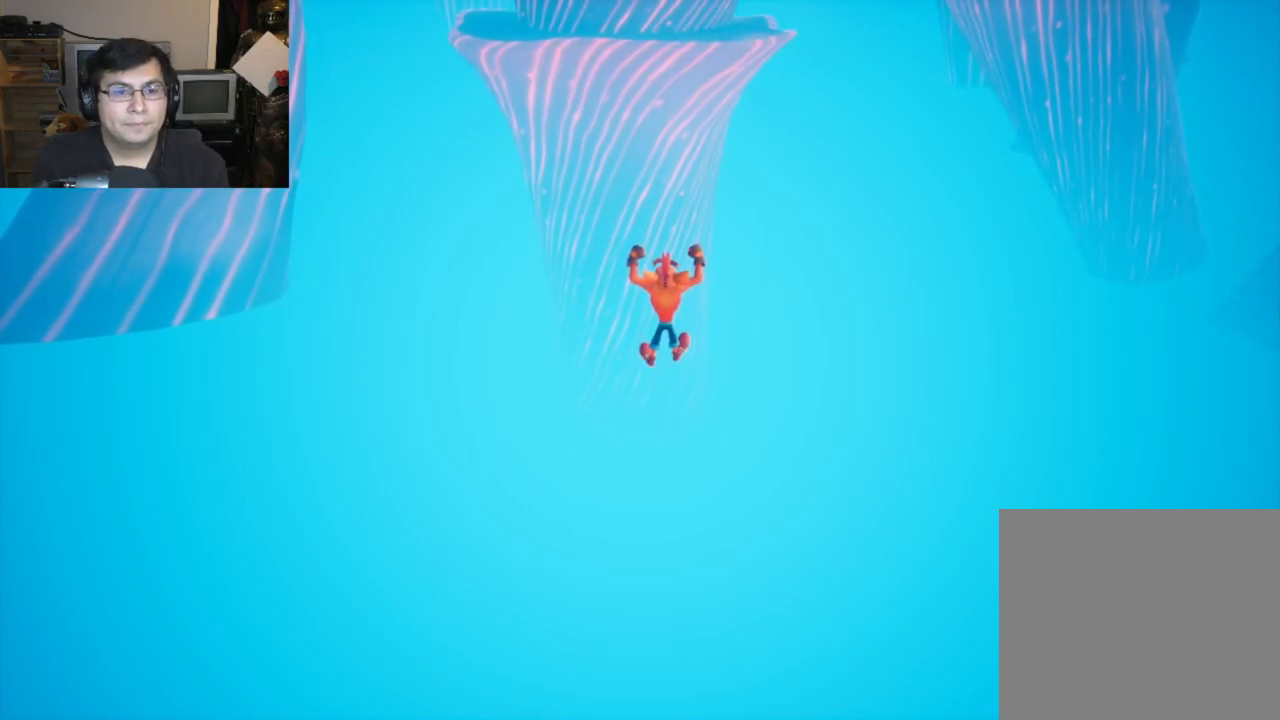
{"buttons": [], "left_stick": "up", "events": []}
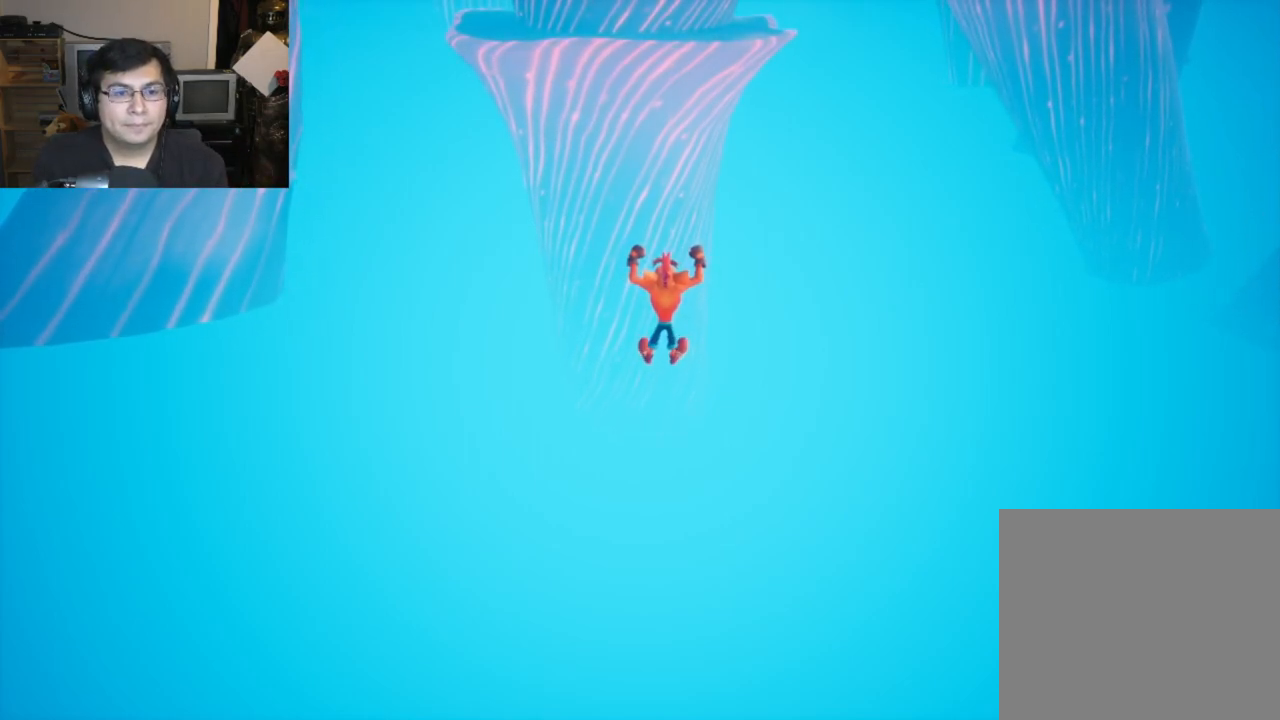
{"buttons": [], "left_stick": "up", "events": []}
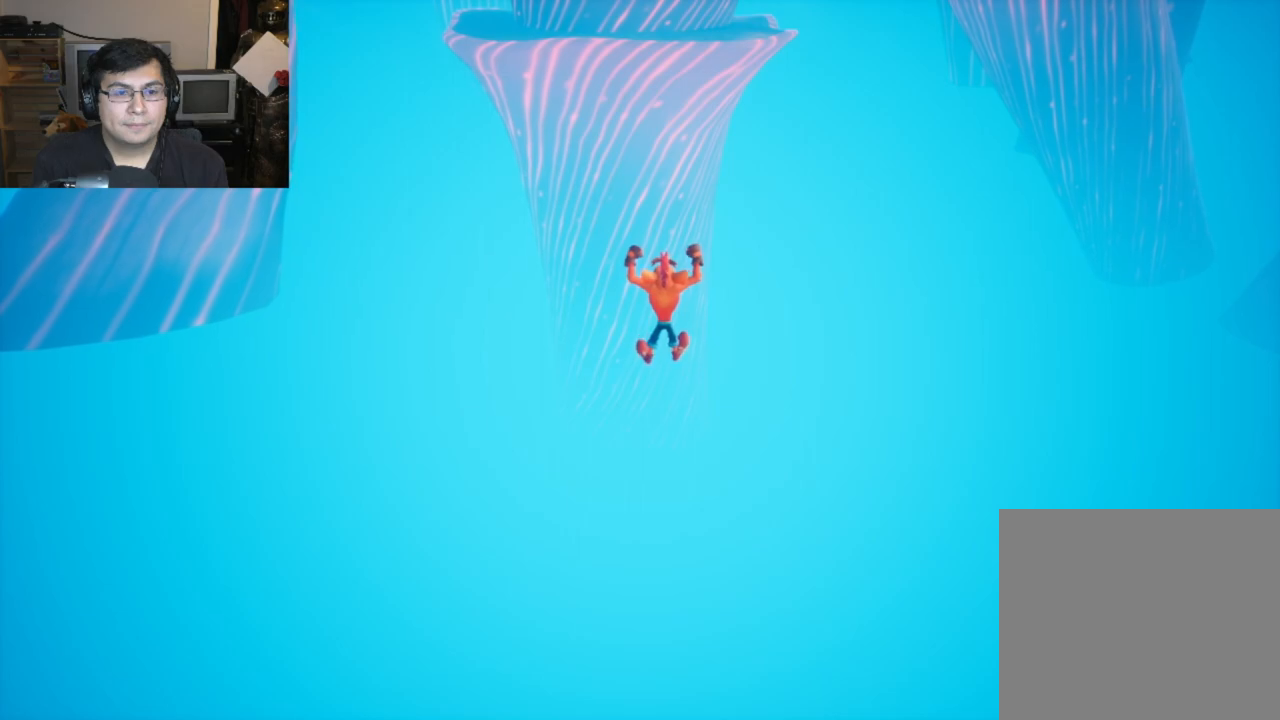
{"buttons": [], "left_stick": "up", "events": [[300, "CROSS", "down"], [417, "CROSS", "up"]]}
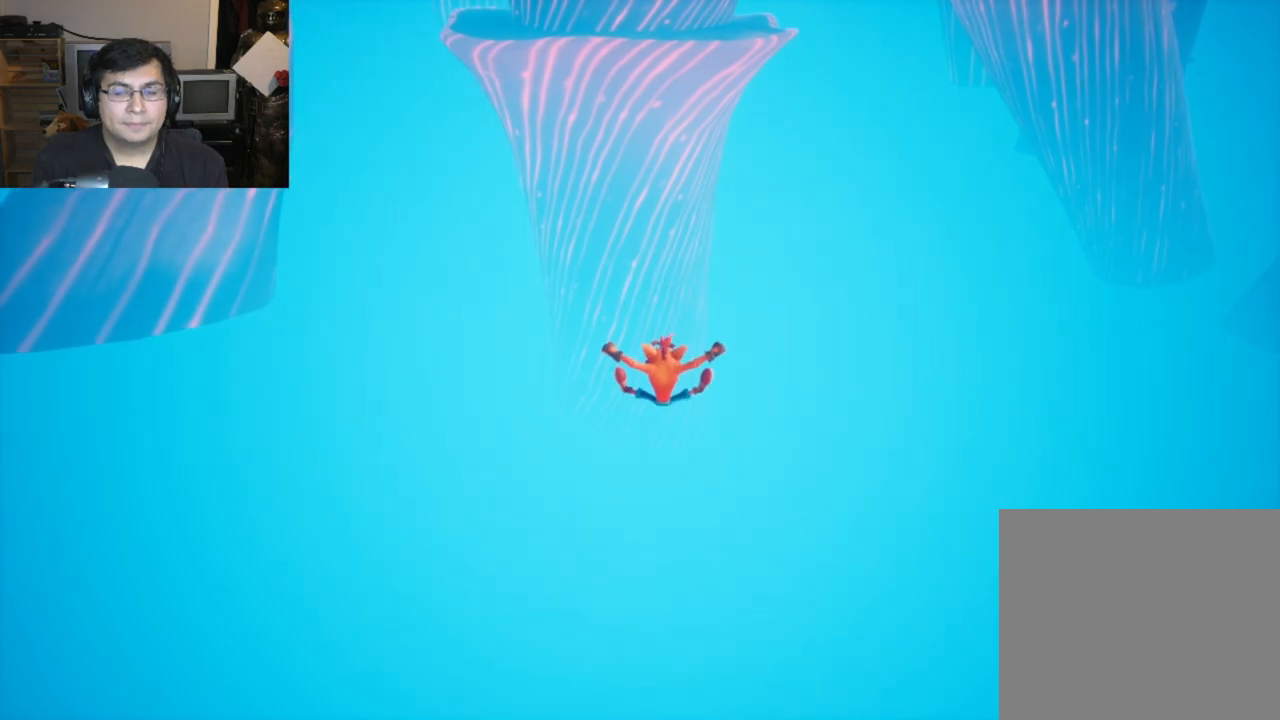
{"buttons": [], "left_stick": "up", "events": []}
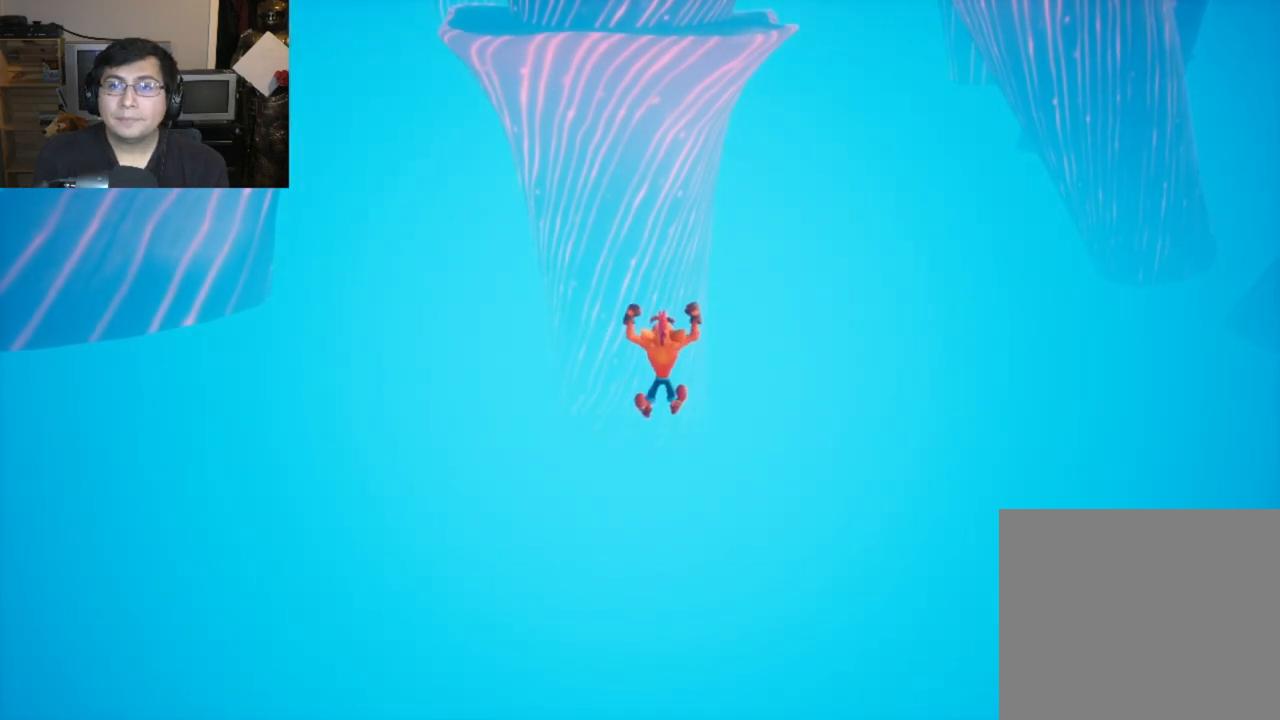
{"buttons": [], "left_stick": "up", "events": []}
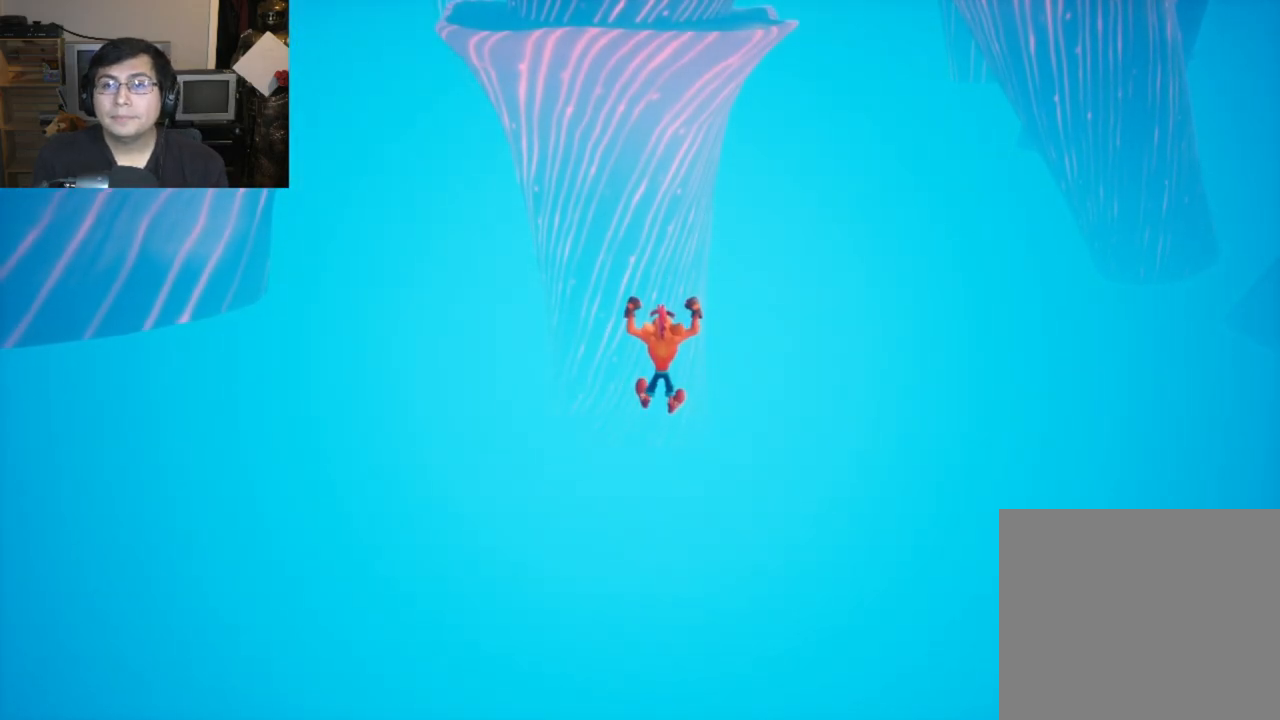
{"buttons": [], "left_stick": "up", "events": []}
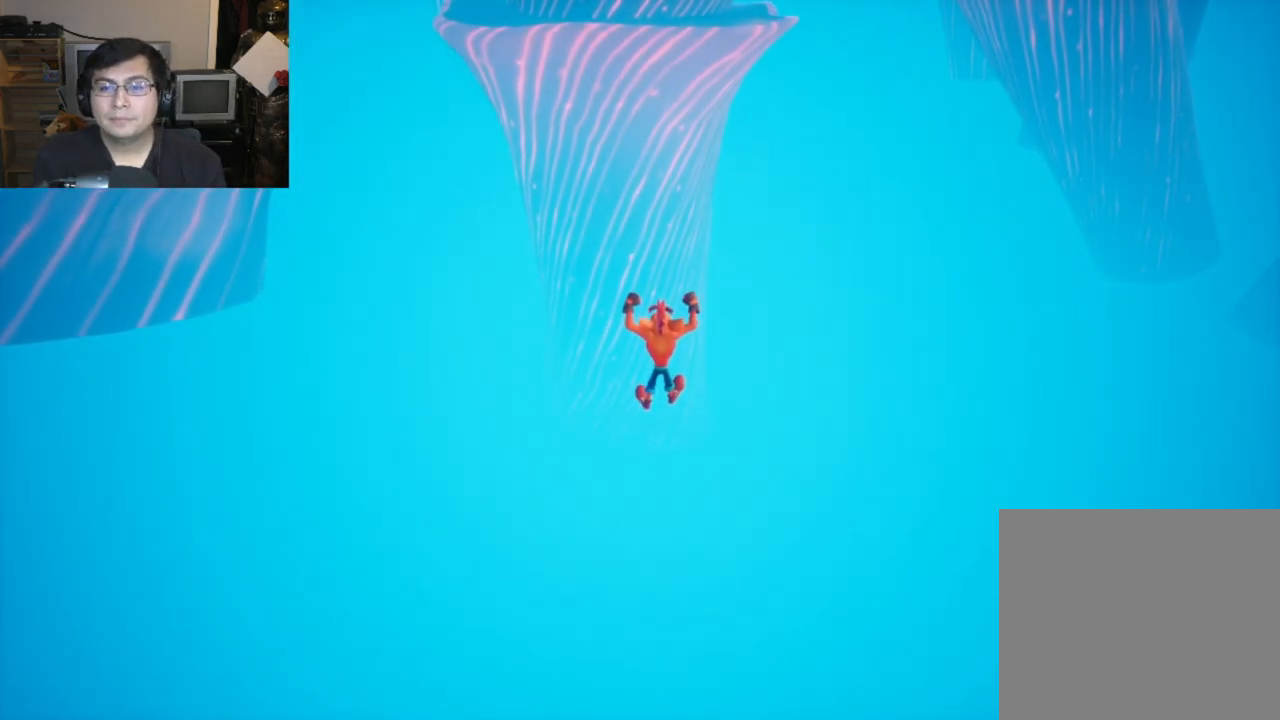
{"buttons": [], "left_stick": "up", "events": []}
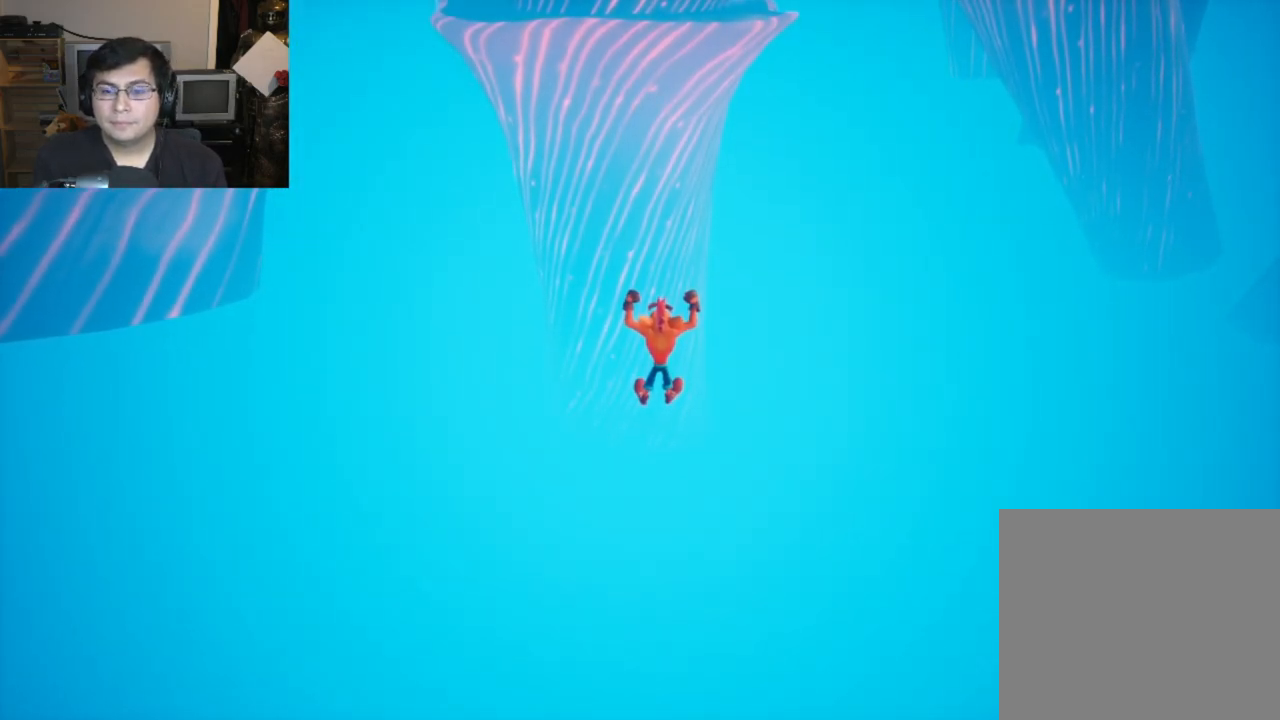
{"buttons": [], "left_stick": "up", "events": []}
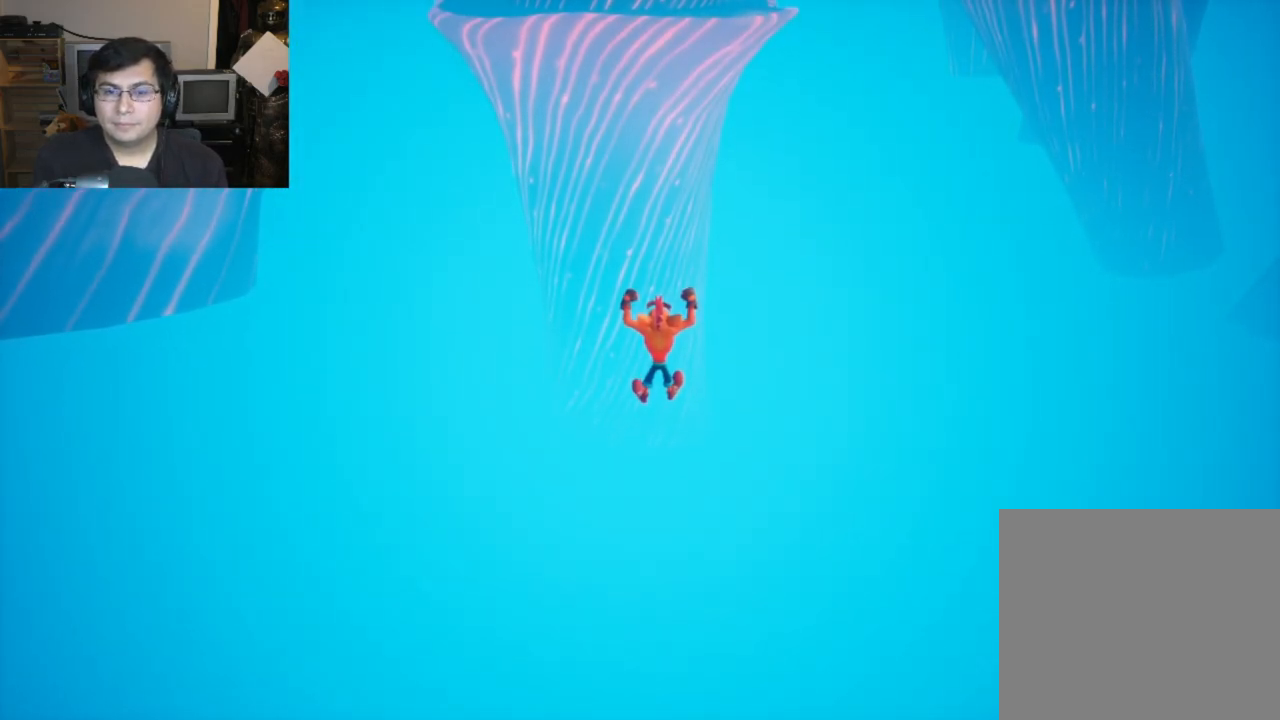
{"buttons": [], "left_stick": "up", "events": []}
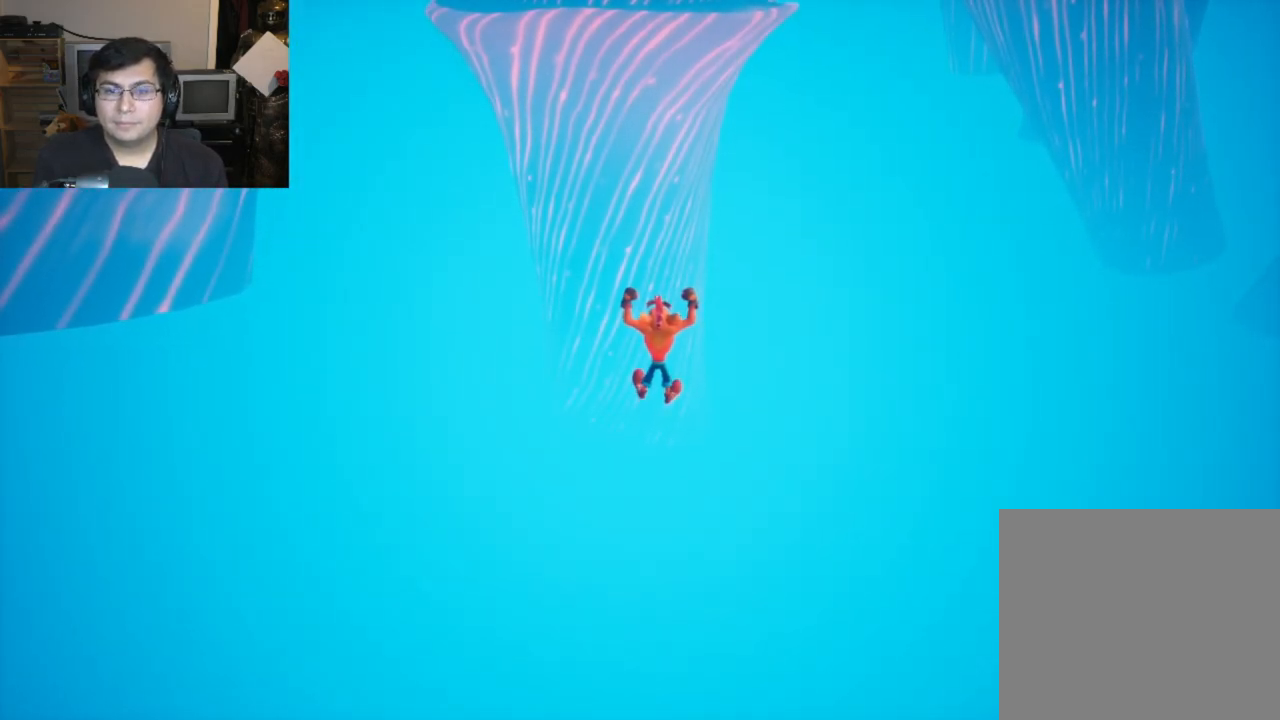
{"buttons": [], "left_stick": "up", "events": []}
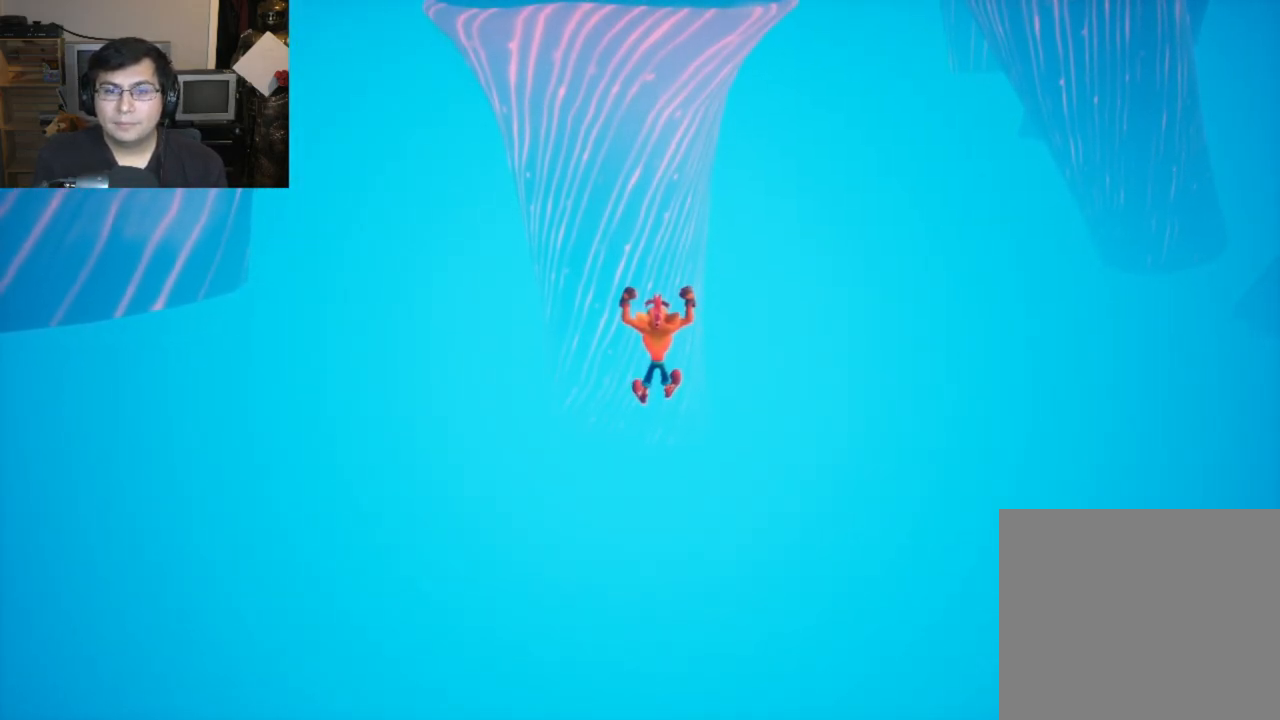
{"buttons": [], "left_stick": "up", "events": []}
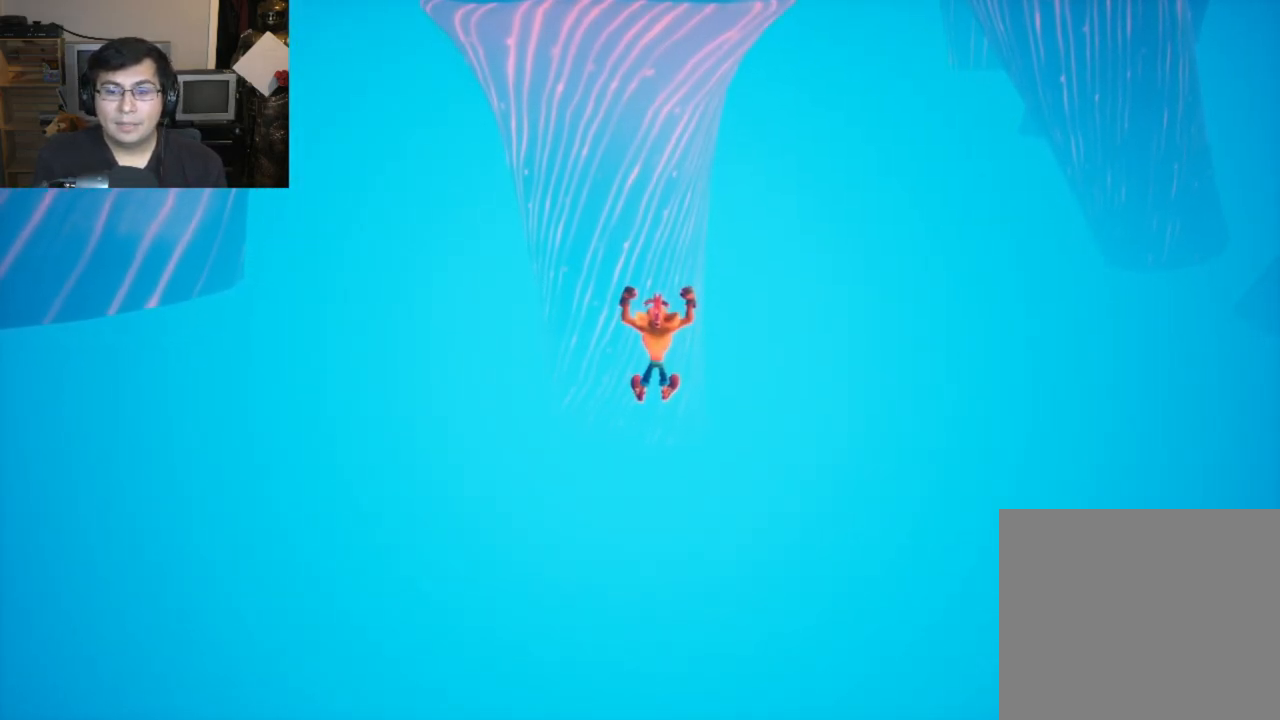
{"buttons": [], "left_stick": "up", "events": []}
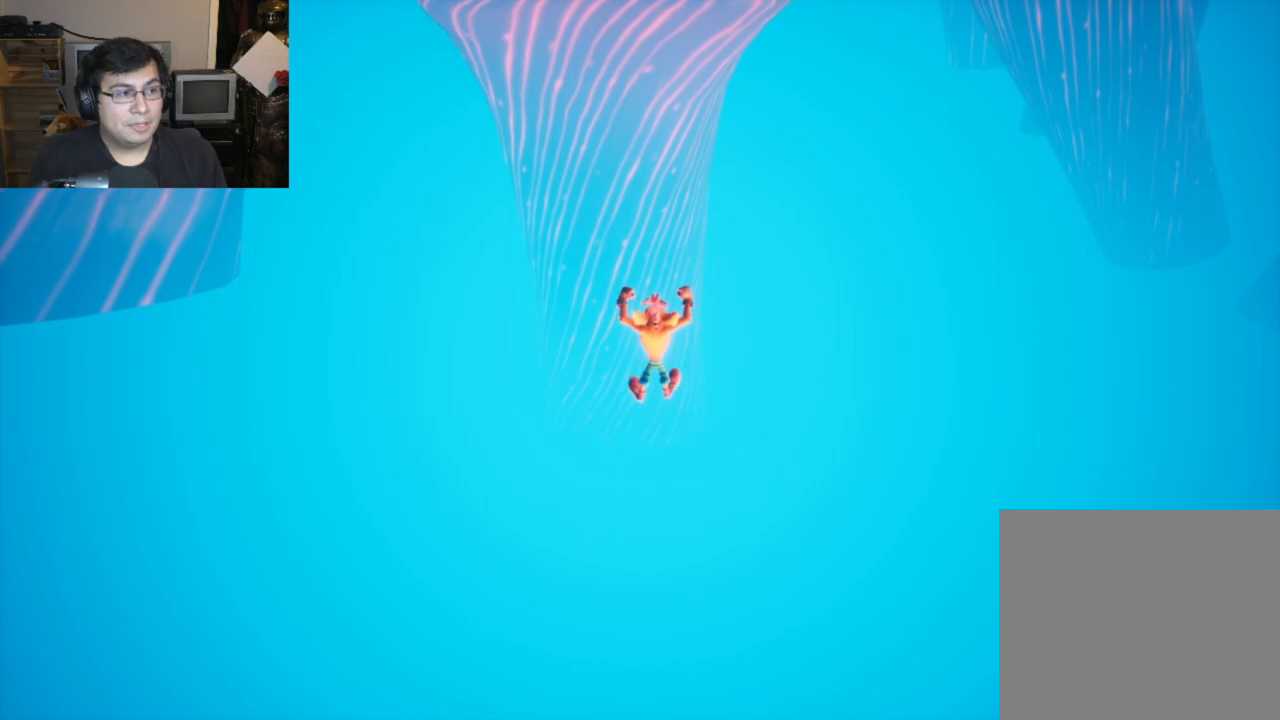
{"buttons": [], "left_stick": "up", "events": []}
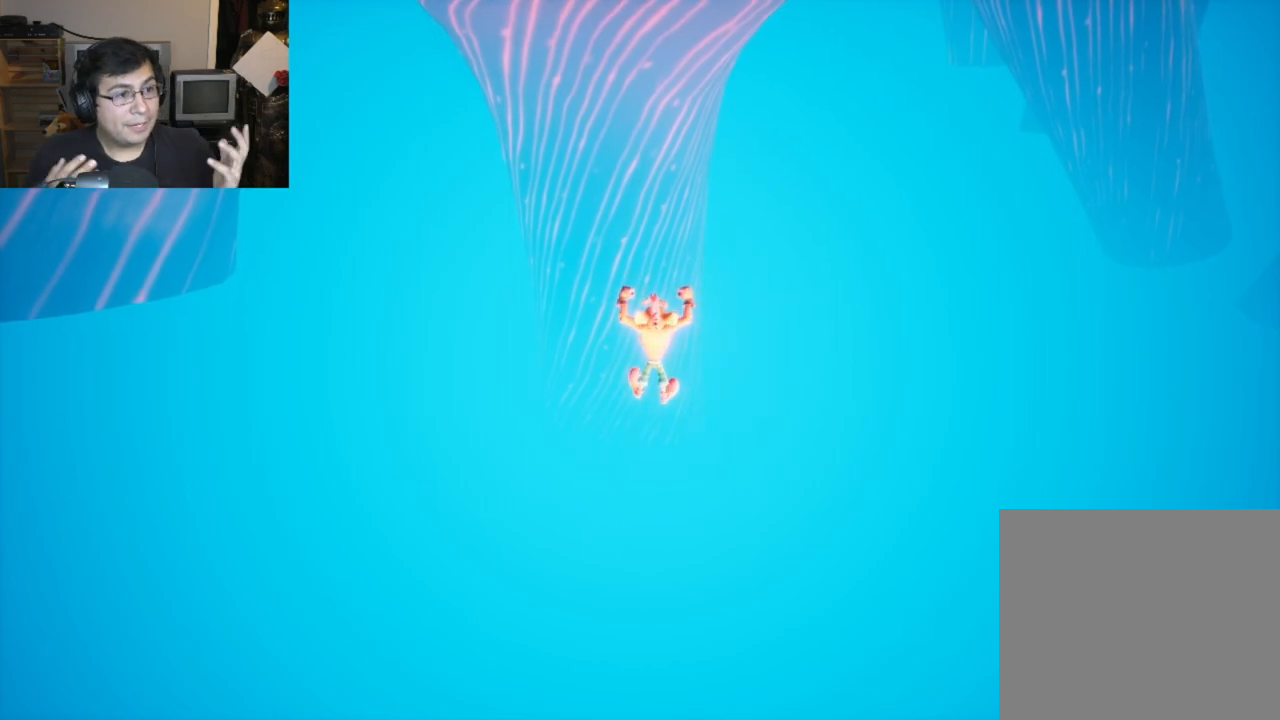
{"buttons": [], "left_stick": "up", "events": []}
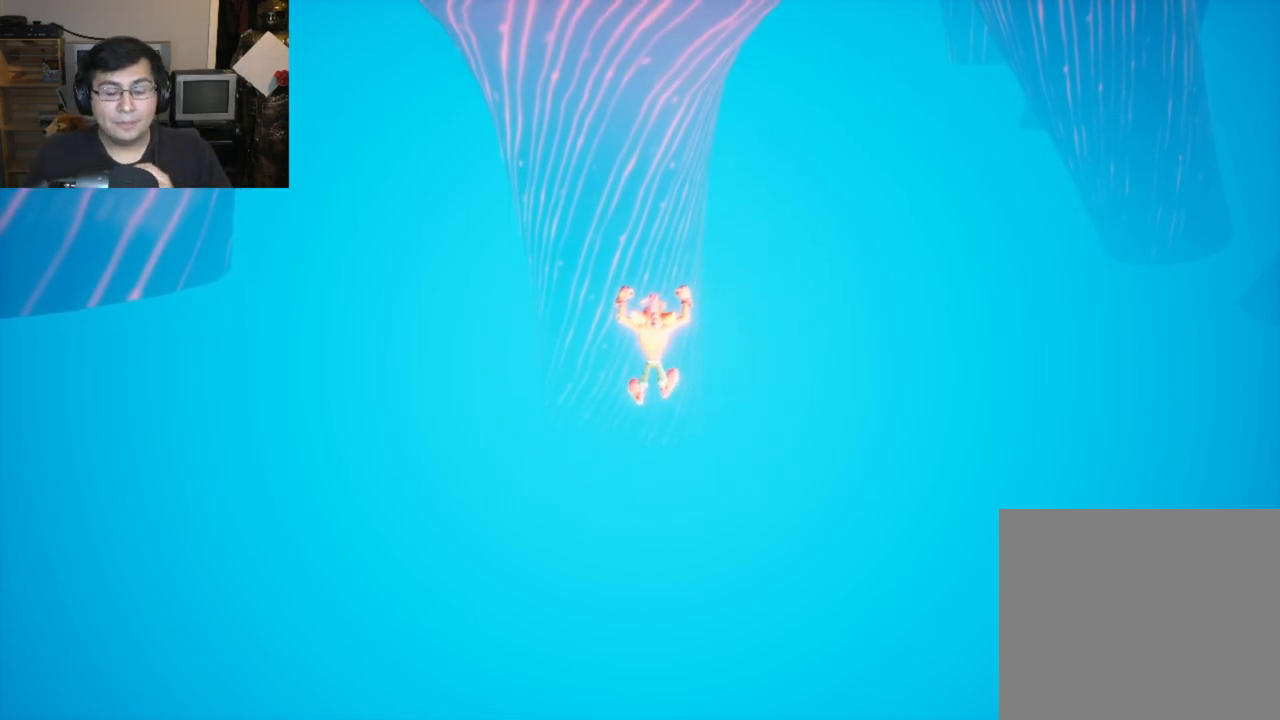
{"buttons": [], "left_stick": "up", "events": []}
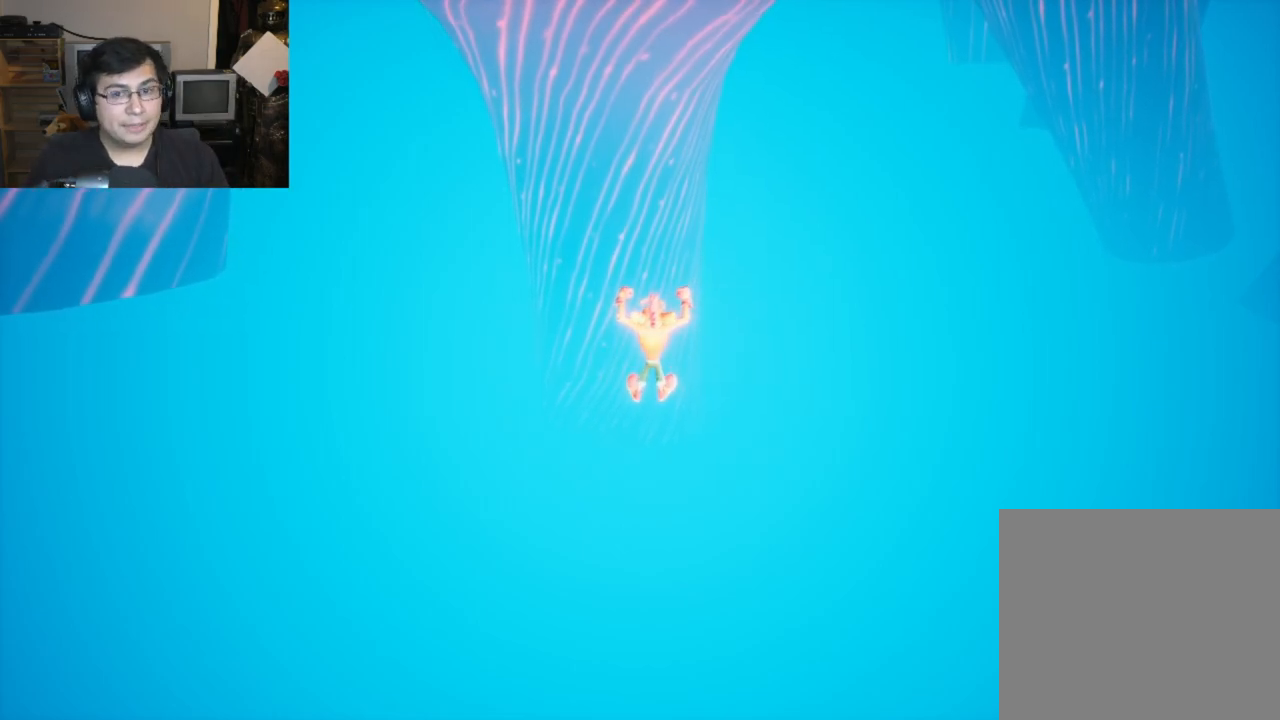
{"buttons": [], "left_stick": "up", "events": []}
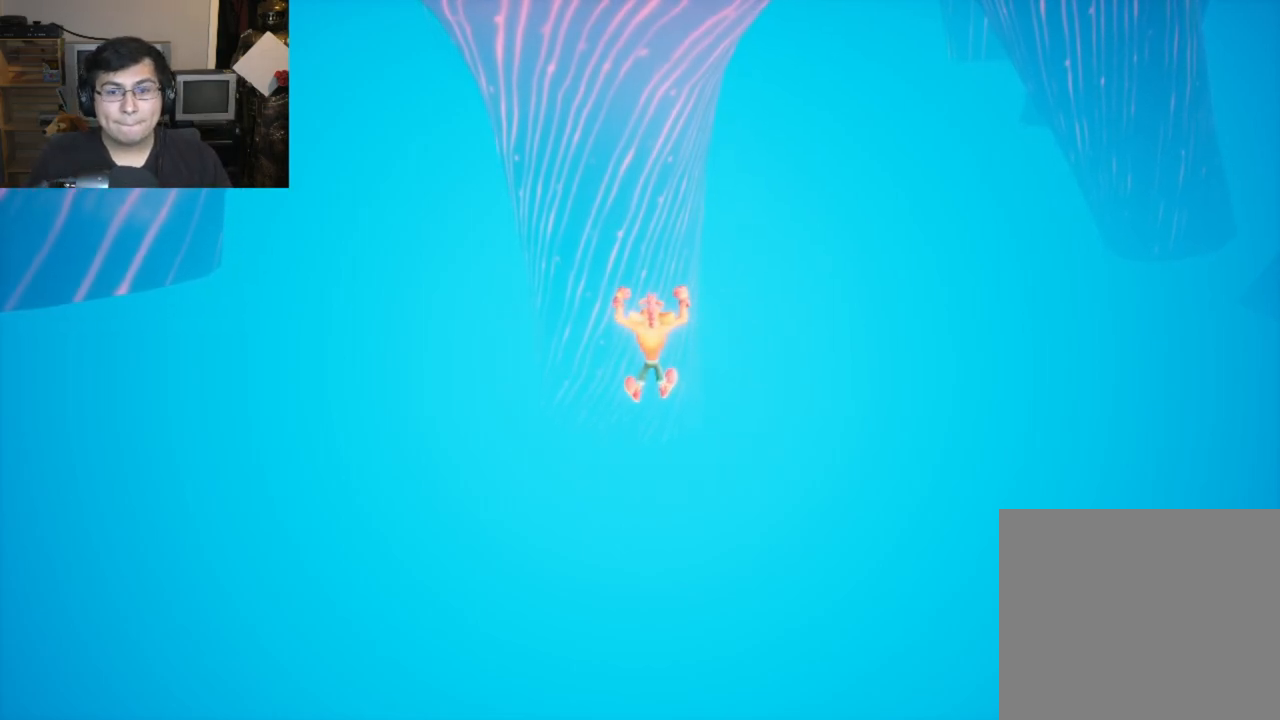
{"buttons": [], "left_stick": "up", "events": []}
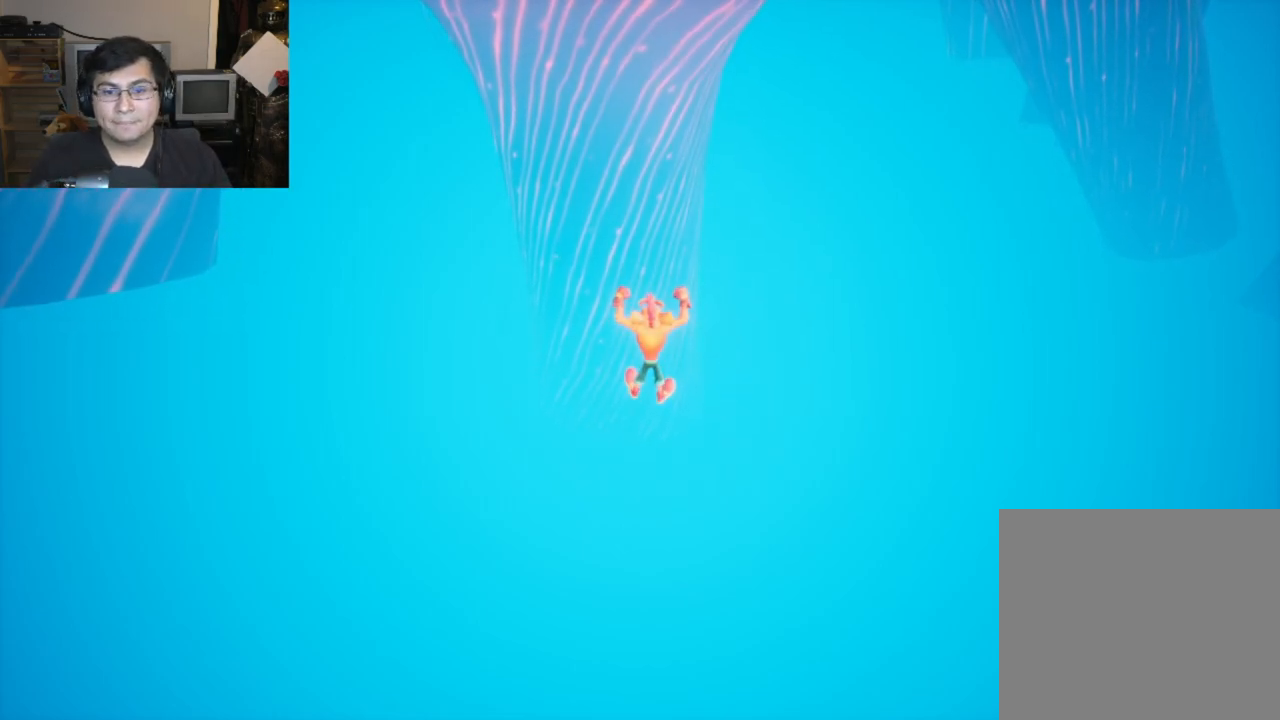
{"buttons": [], "left_stick": "up", "events": []}
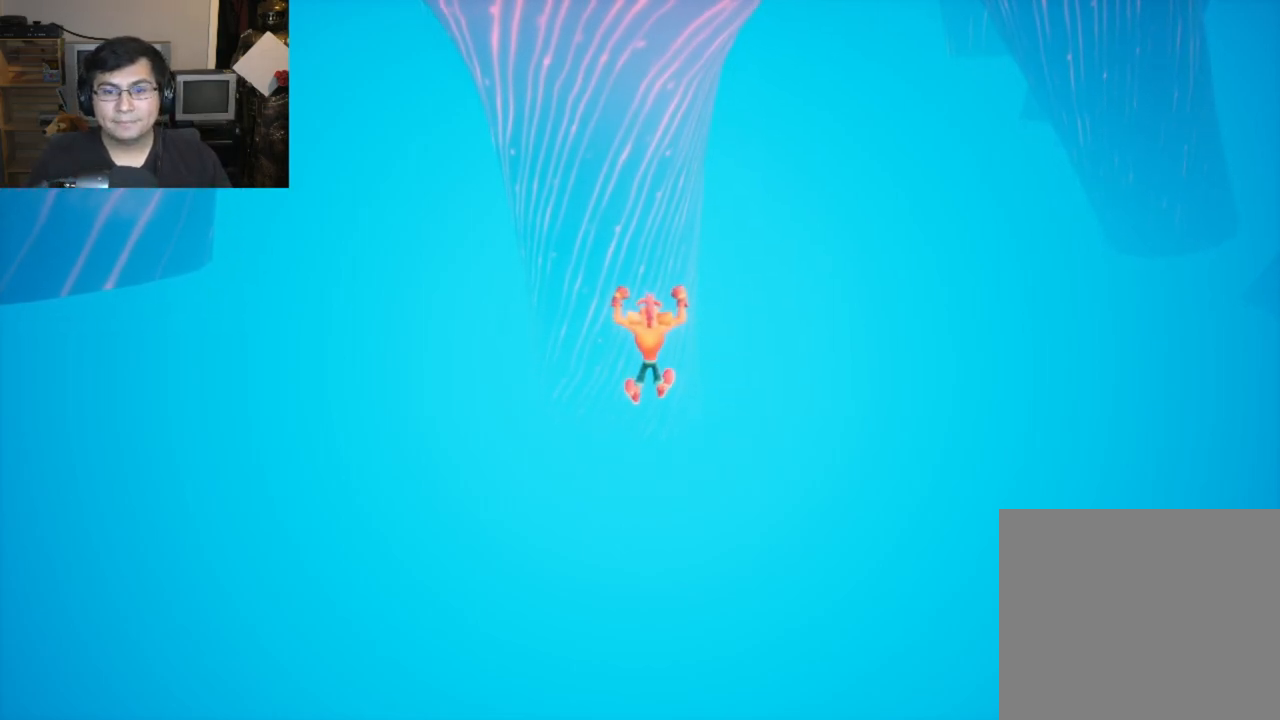
{"buttons": [], "left_stick": "up", "events": []}
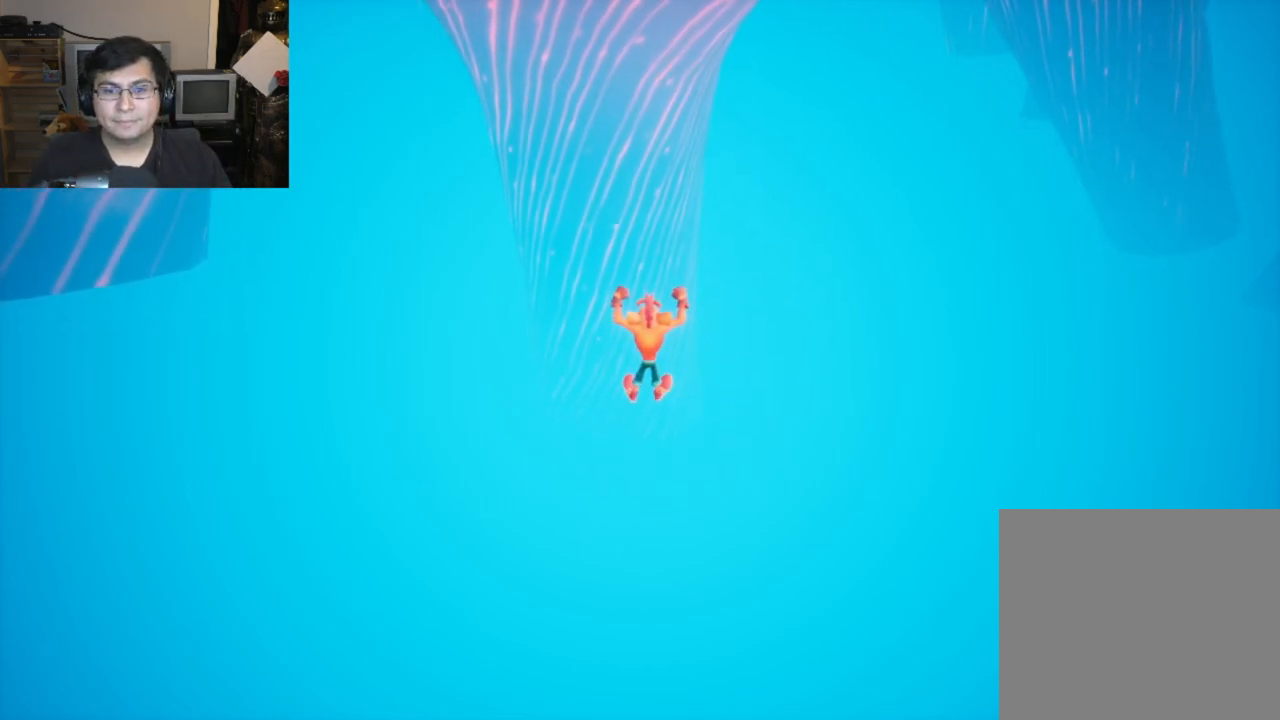
{"buttons": [], "left_stick": "up", "events": []}
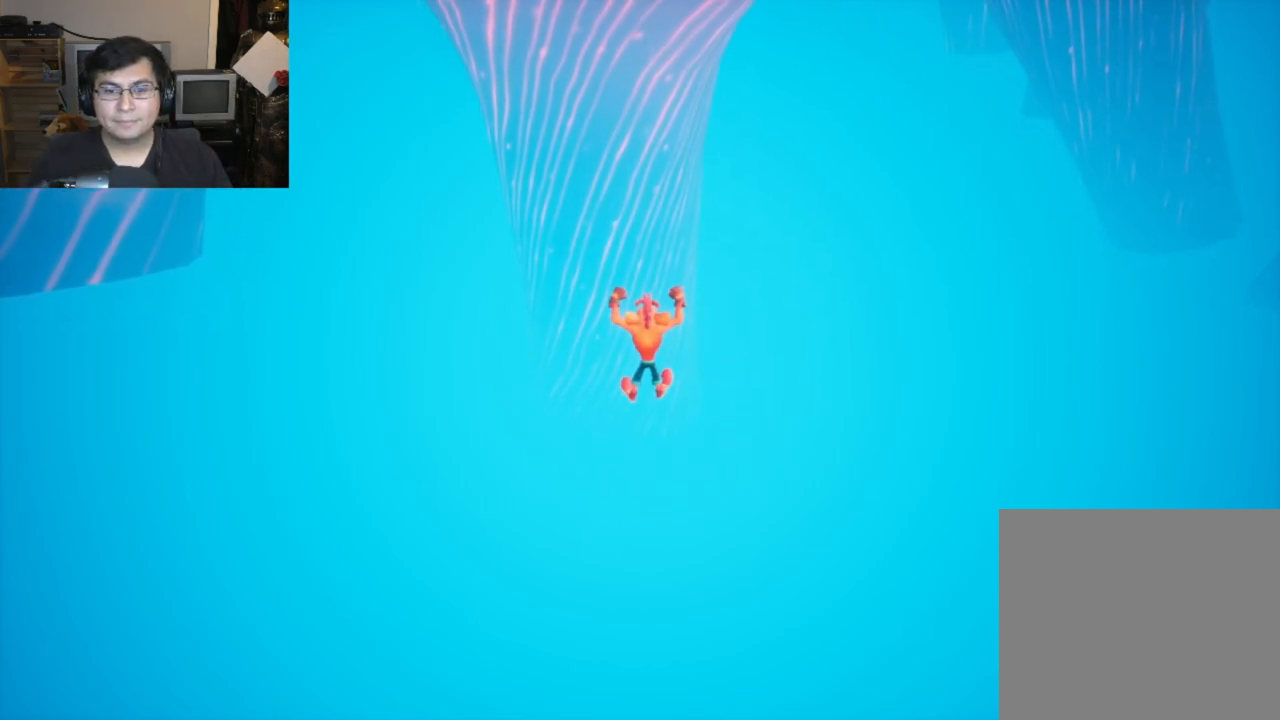
{"buttons": [], "left_stick": "up", "events": []}